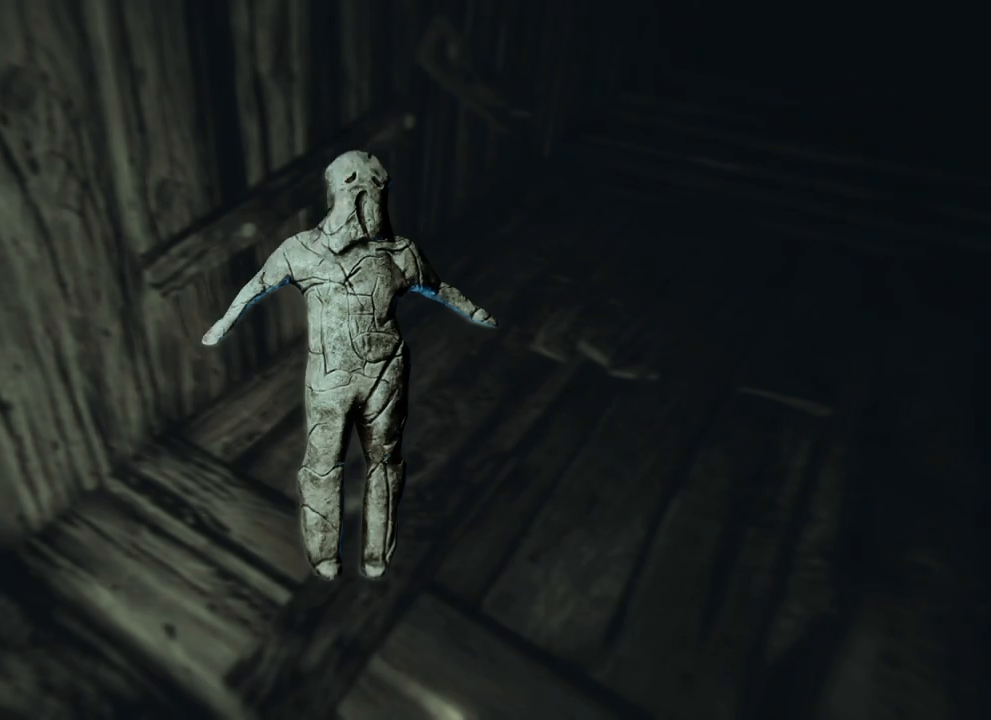
Gameplay with keyboard and mouse; each line is a JSON object with the keys held at the frame after it. "events" lists presses ("down") and releases ("up") of "1", "2", "a", "d", "e", "q", "r", "s", "space" and "w" between this image and that frame as [ms after this image, input, new state], when the widget could be followed in between. No other keys are recorded. Mouse buttons are not recorded. Not read: mouse_move.
{"keys": ["w"], "events": [[366, "w", "down"]]}
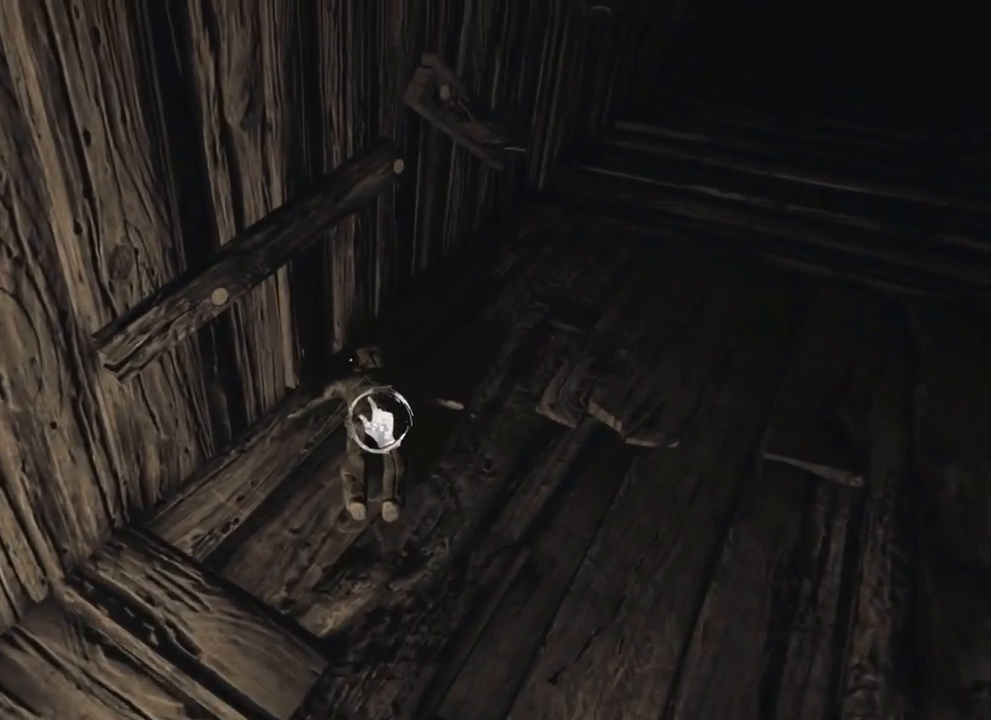
{"keys": ["a", "w"], "events": [[83, "a", "down"]]}
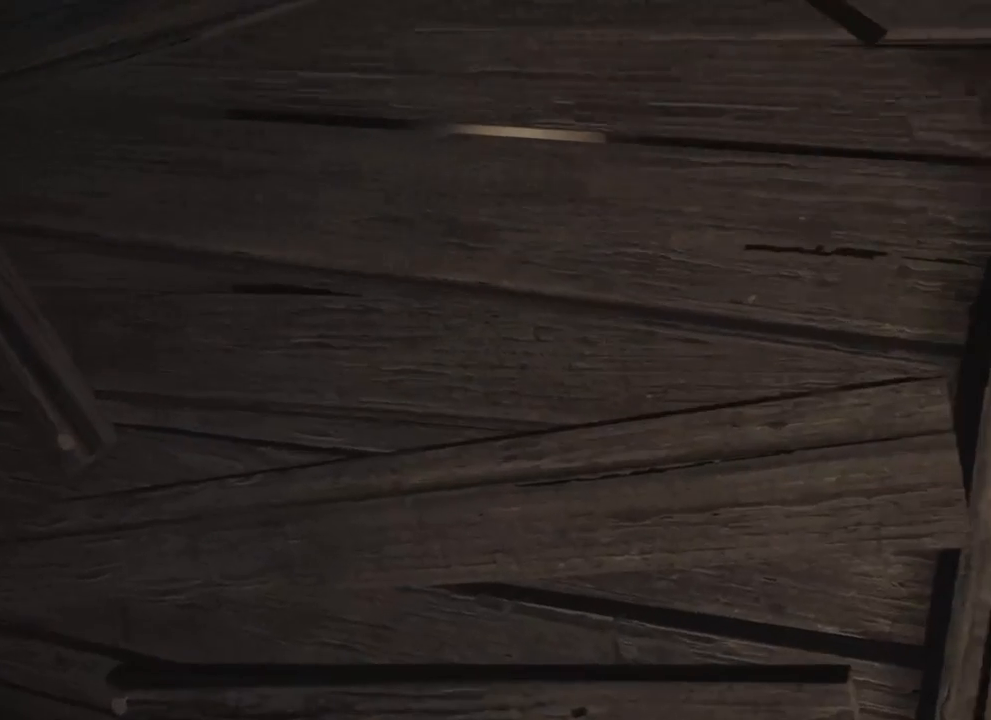
{"keys": ["a", "w"], "events": []}
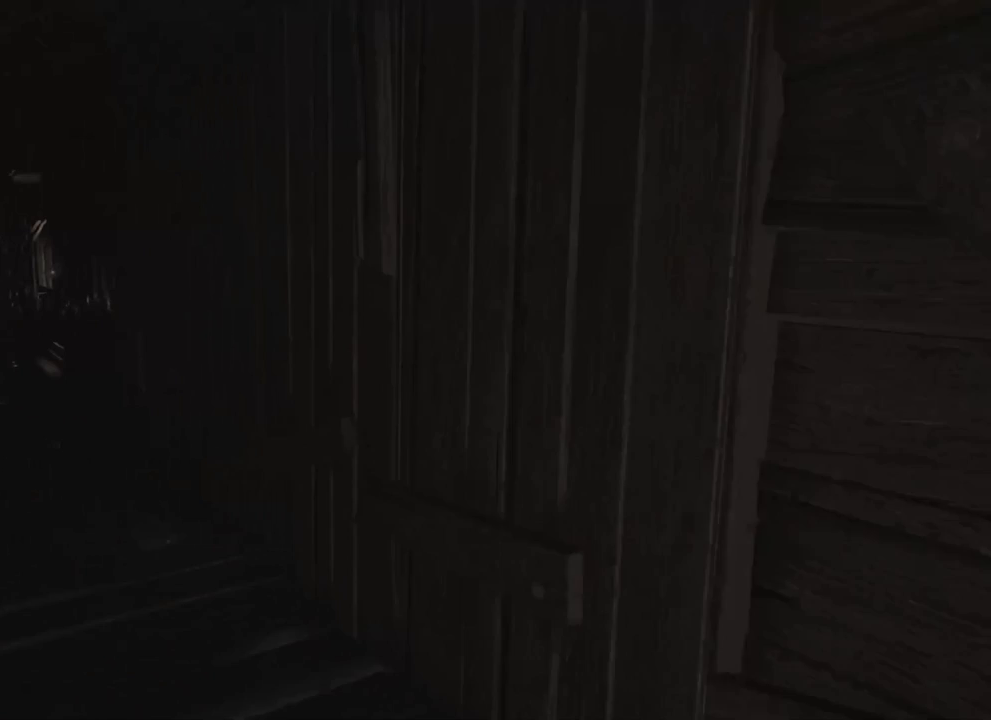
{"keys": ["w"], "events": [[316, "a", "up"]]}
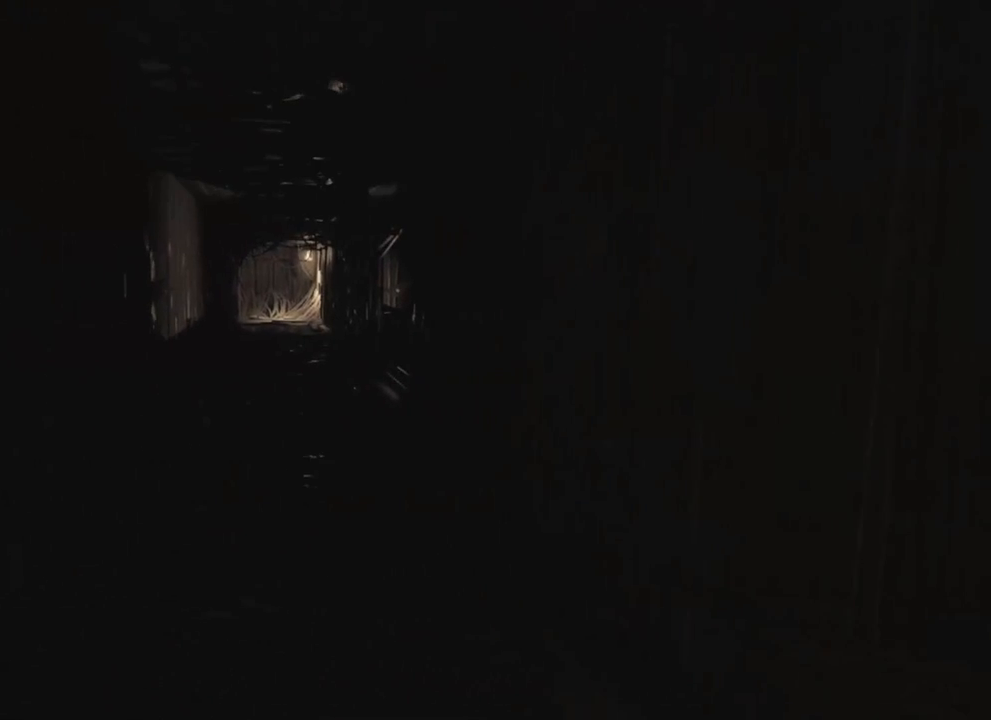
{"keys": ["w"], "events": []}
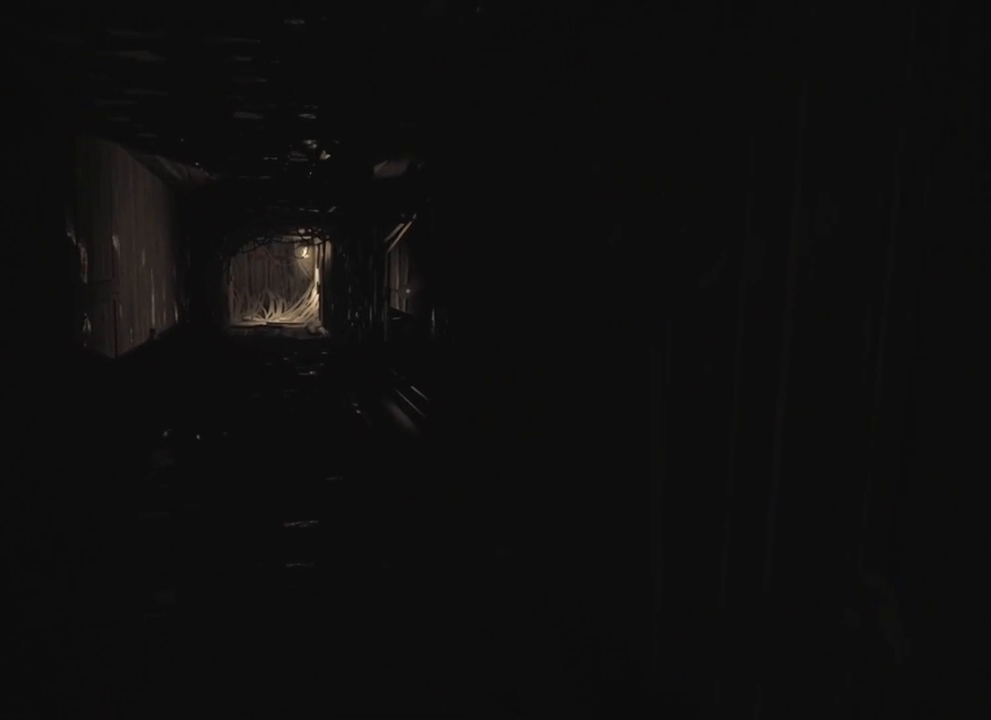
{"keys": ["w"], "events": []}
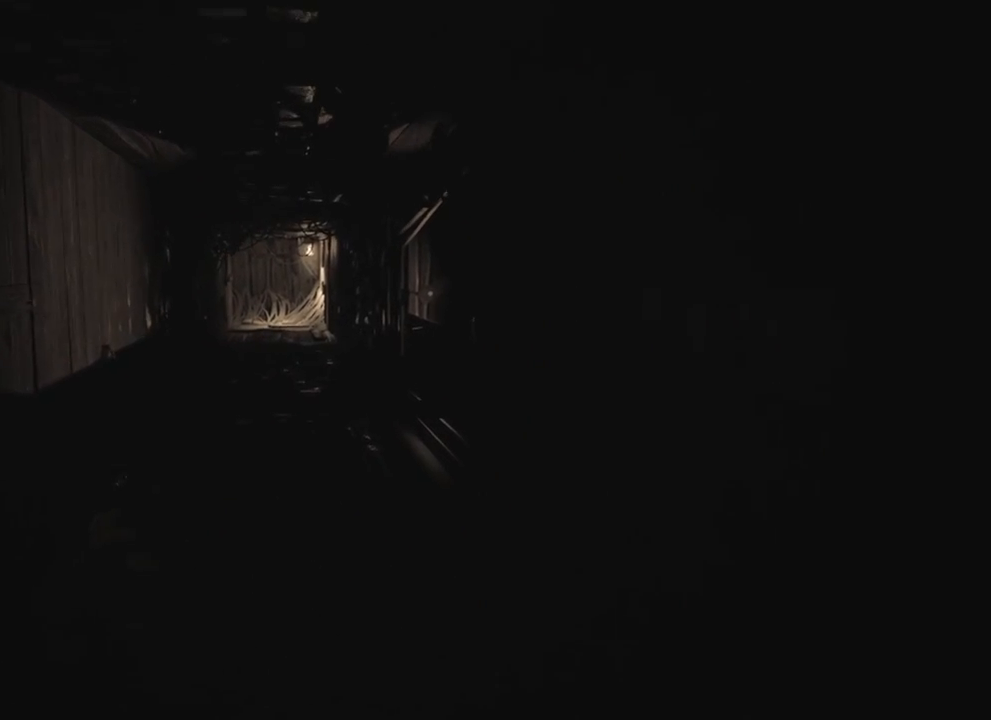
{"keys": ["a", "w"], "events": [[416, "a", "down"]]}
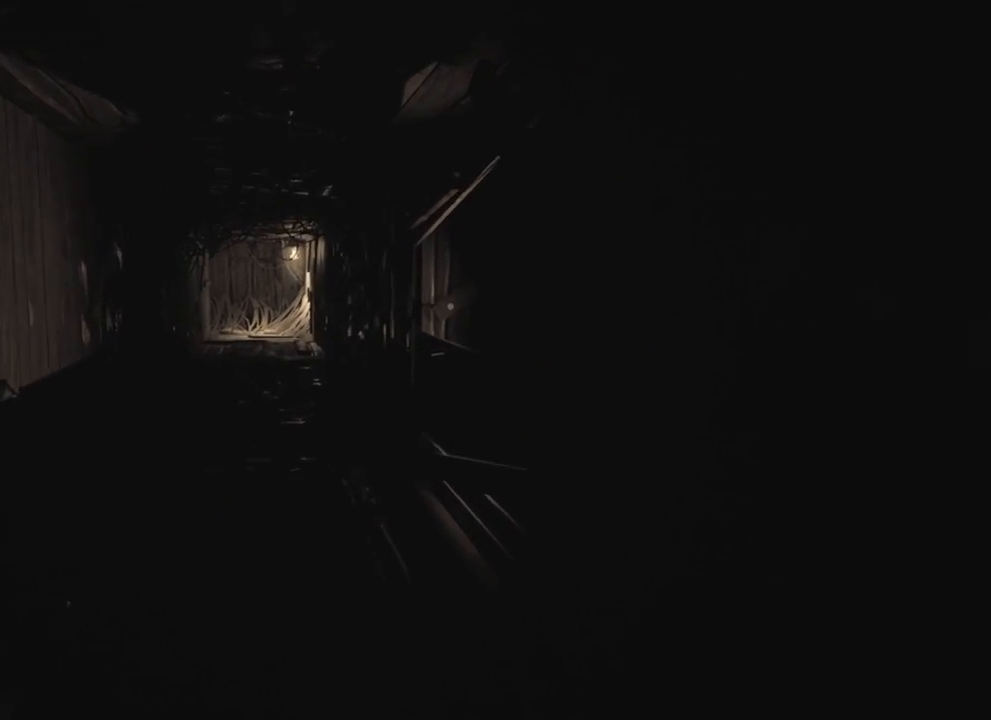
{"keys": ["a", "w"], "events": []}
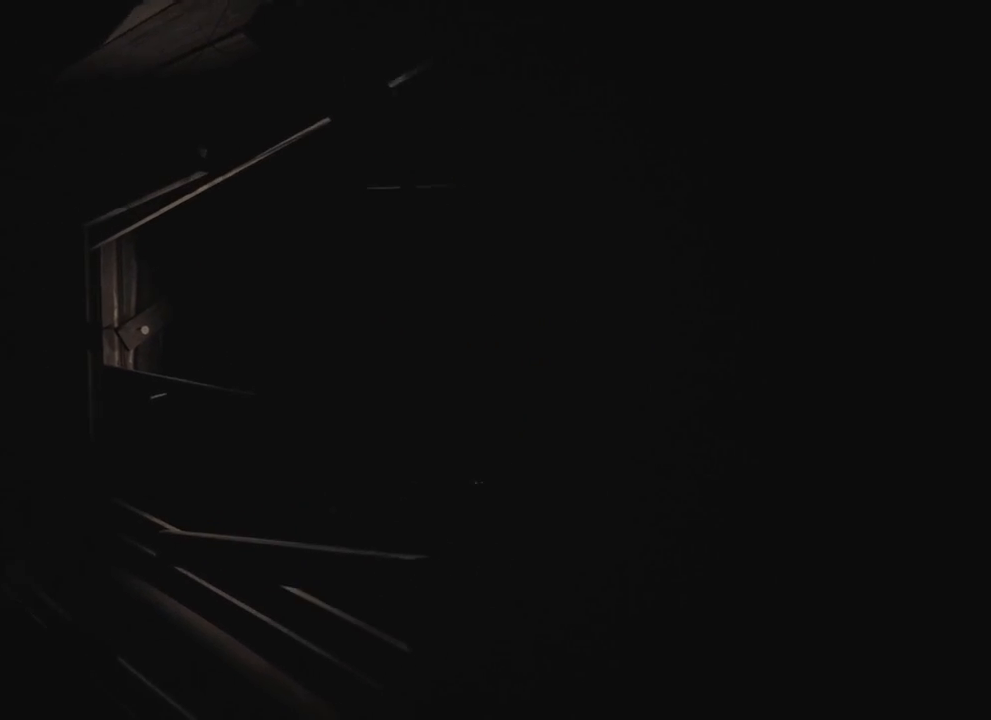
{"keys": ["a", "w"], "events": []}
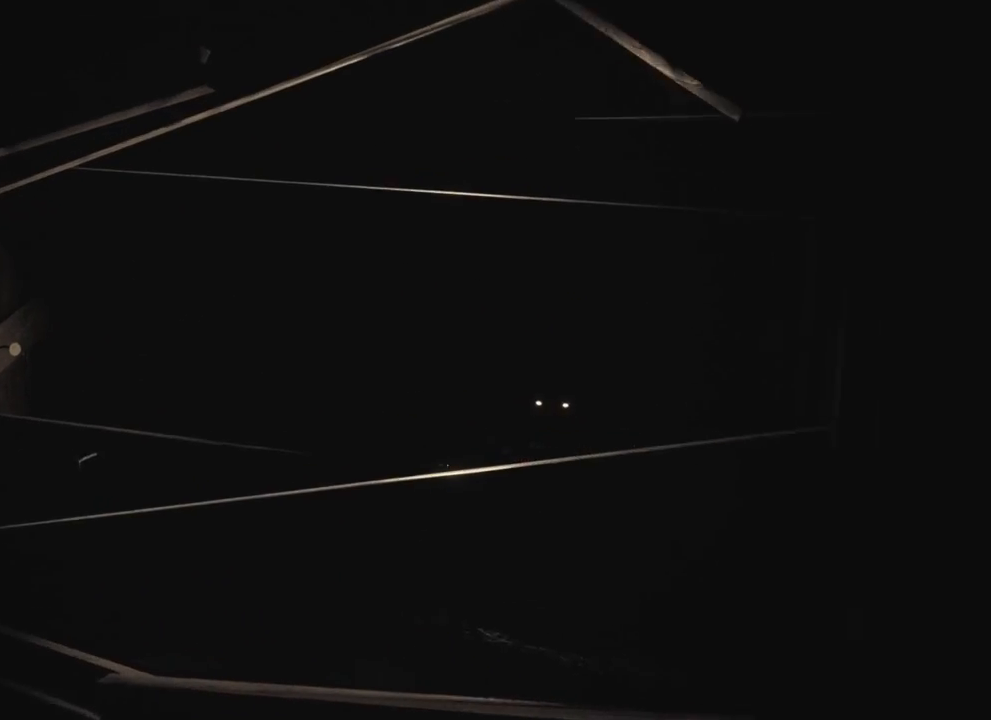
{"keys": [], "events": [[350, "w", "up"], [383, "a", "up"]]}
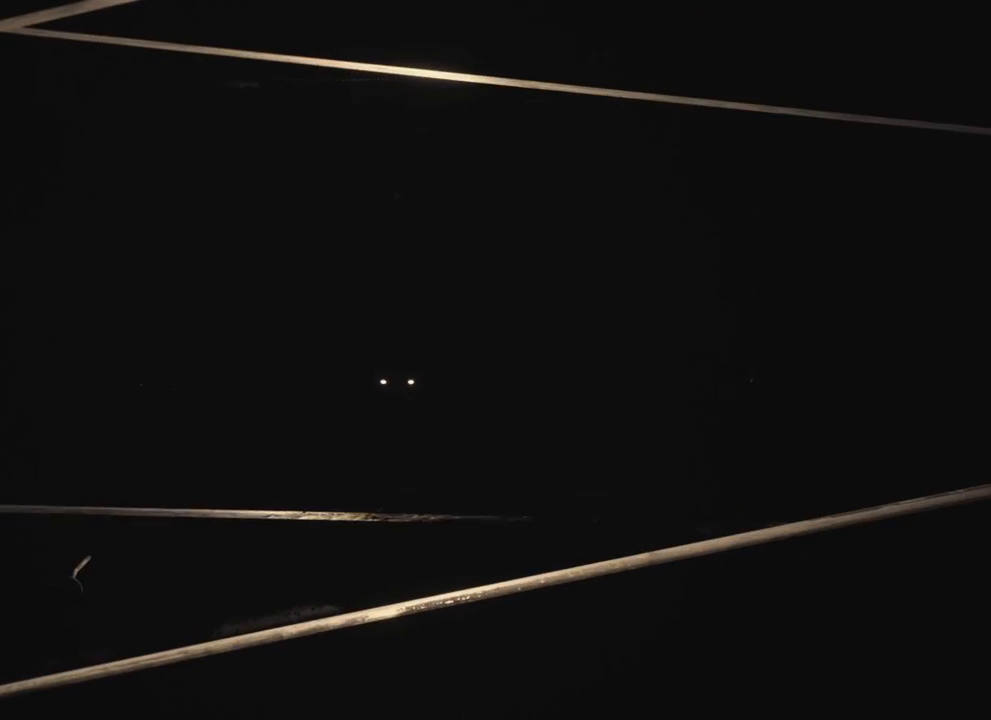
{"keys": [], "events": []}
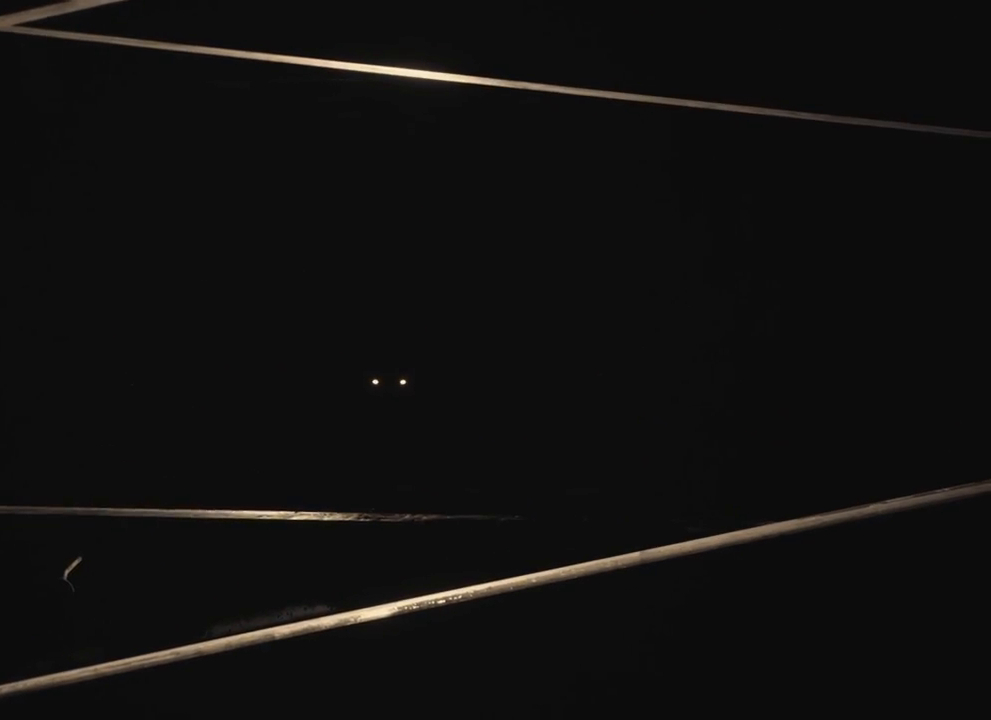
{"keys": [], "events": [[100, "w", "down"], [483, "w", "up"]]}
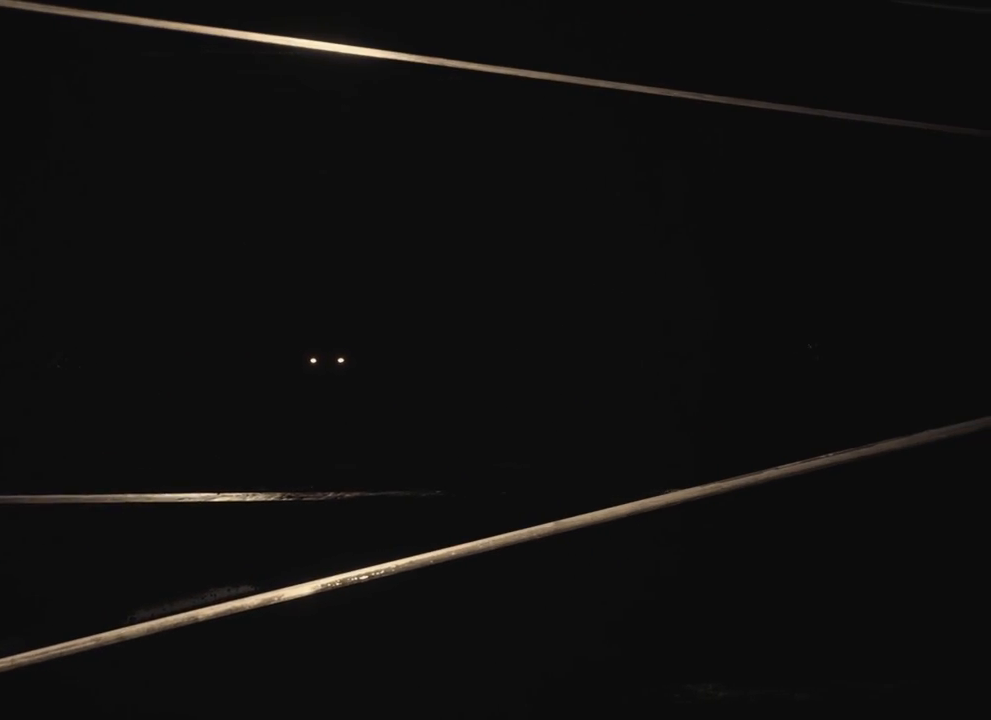
{"keys": [], "events": []}
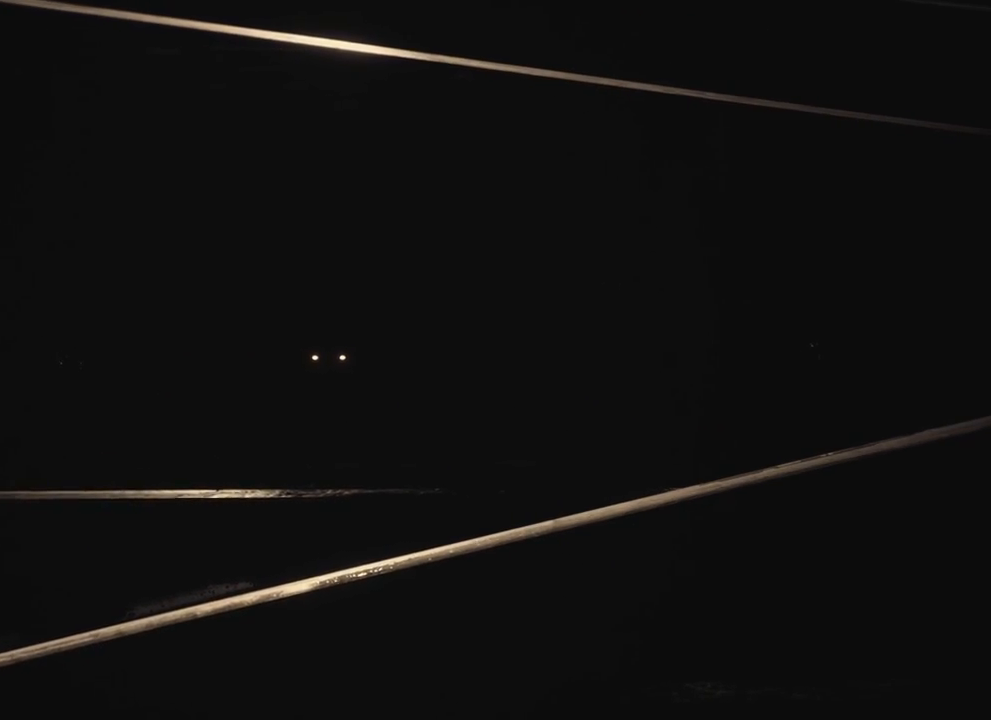
{"keys": [], "events": []}
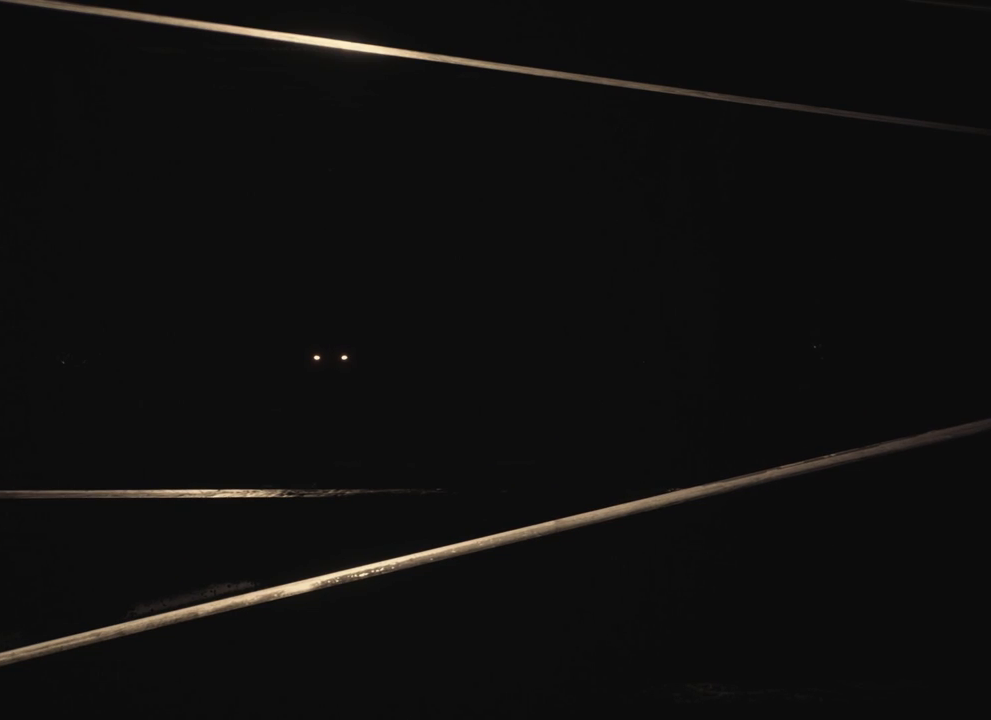
{"keys": [], "events": []}
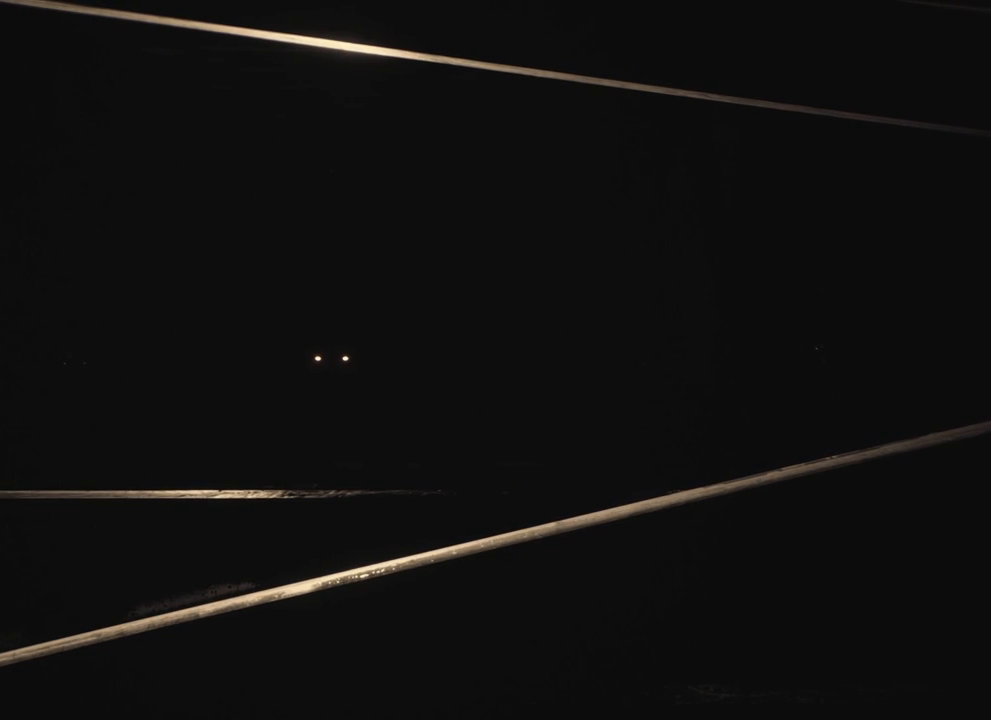
{"keys": [], "events": []}
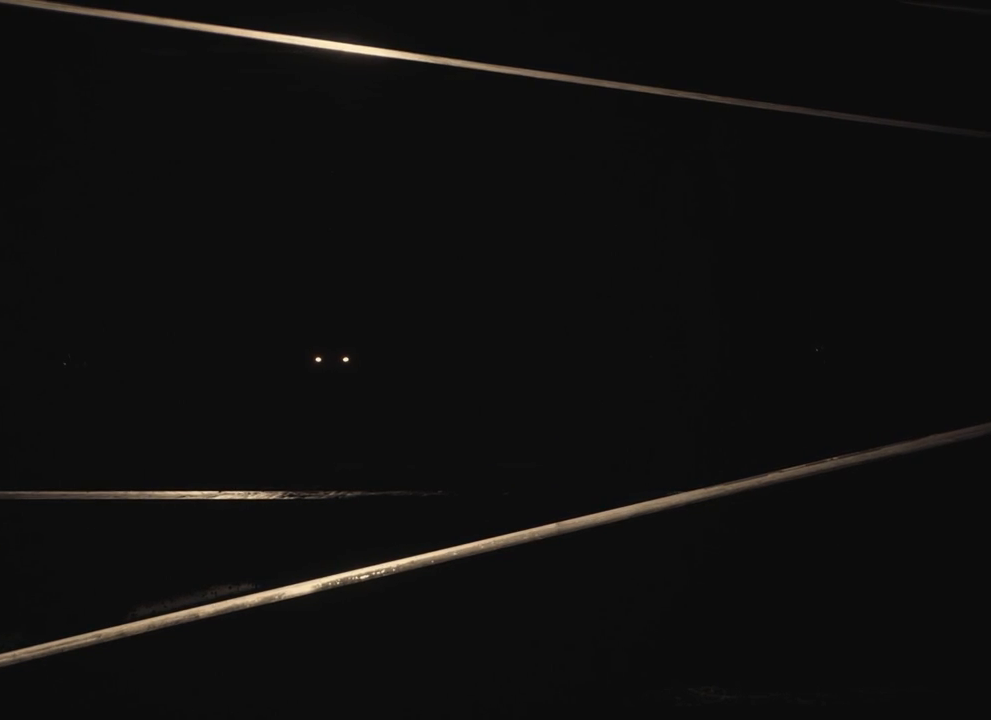
{"keys": [], "events": []}
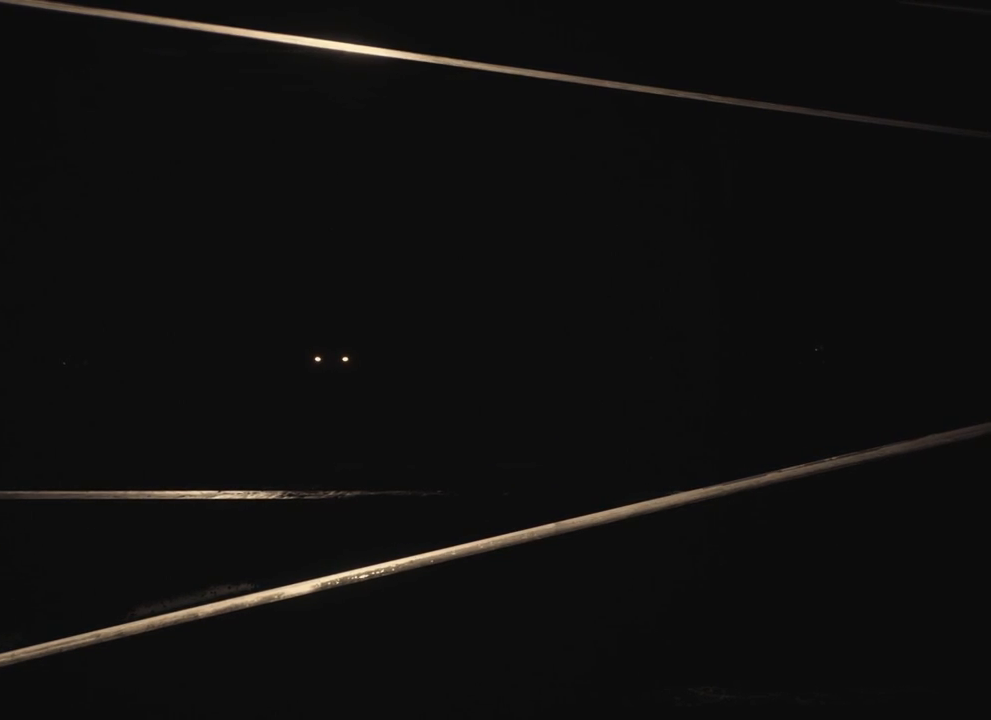
{"keys": [], "events": []}
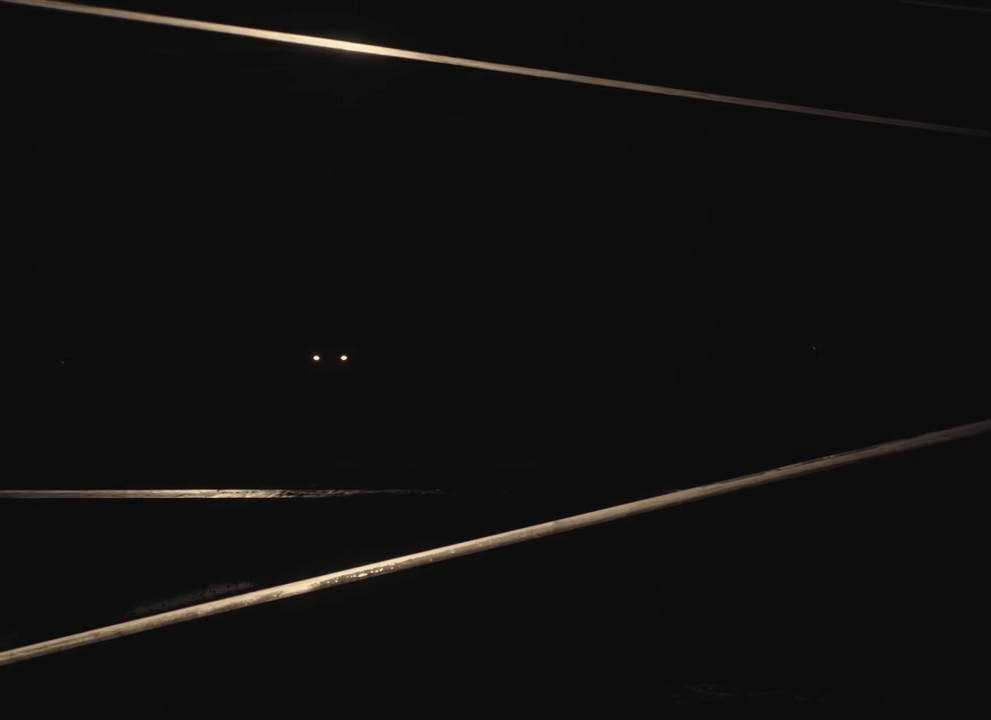
{"keys": [], "events": []}
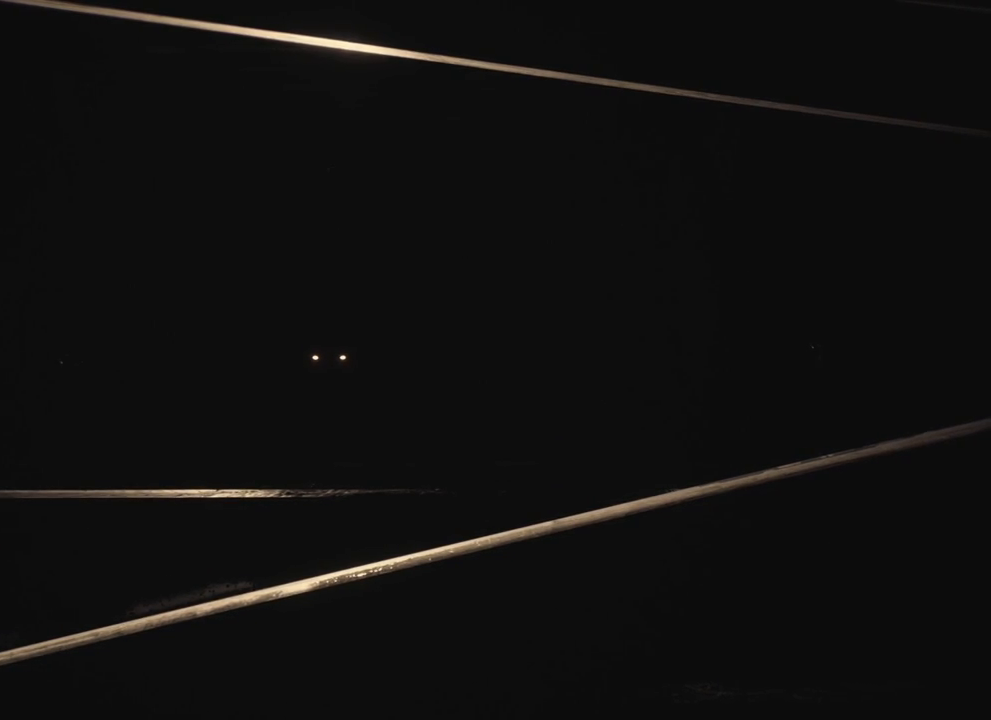
{"keys": [], "events": []}
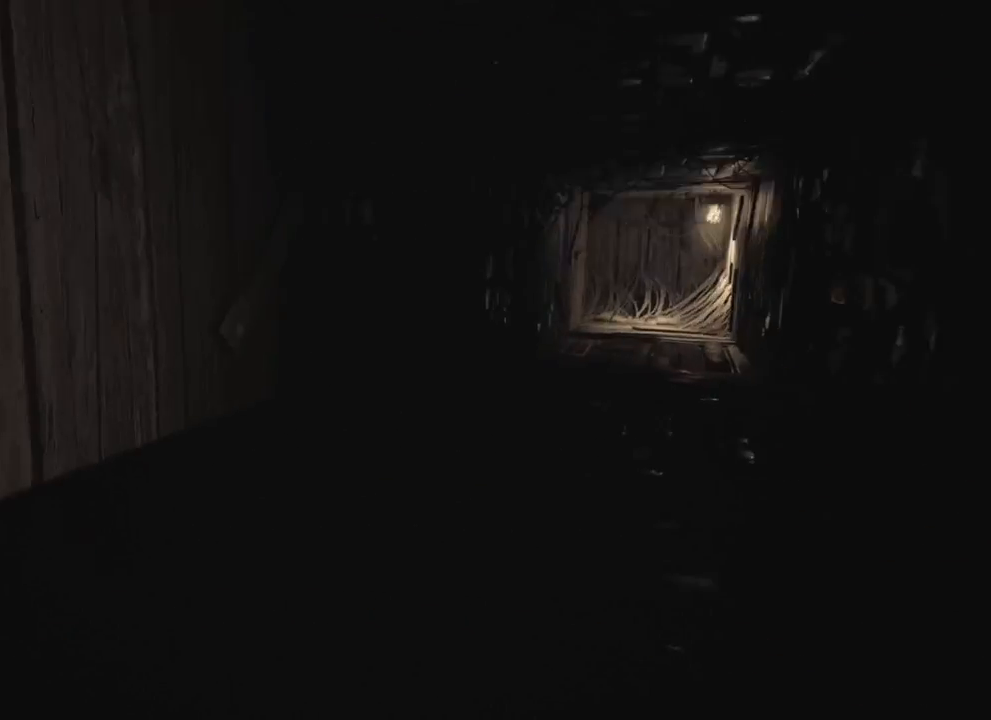
{"keys": [], "events": []}
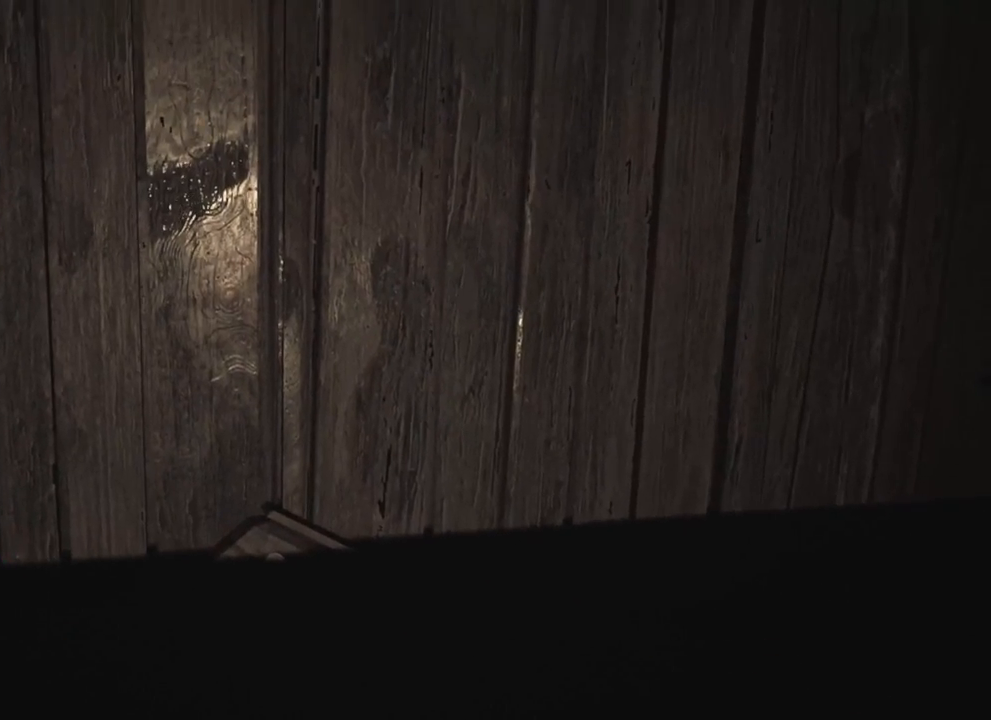
{"keys": ["w"], "events": [[483, "w", "down"]]}
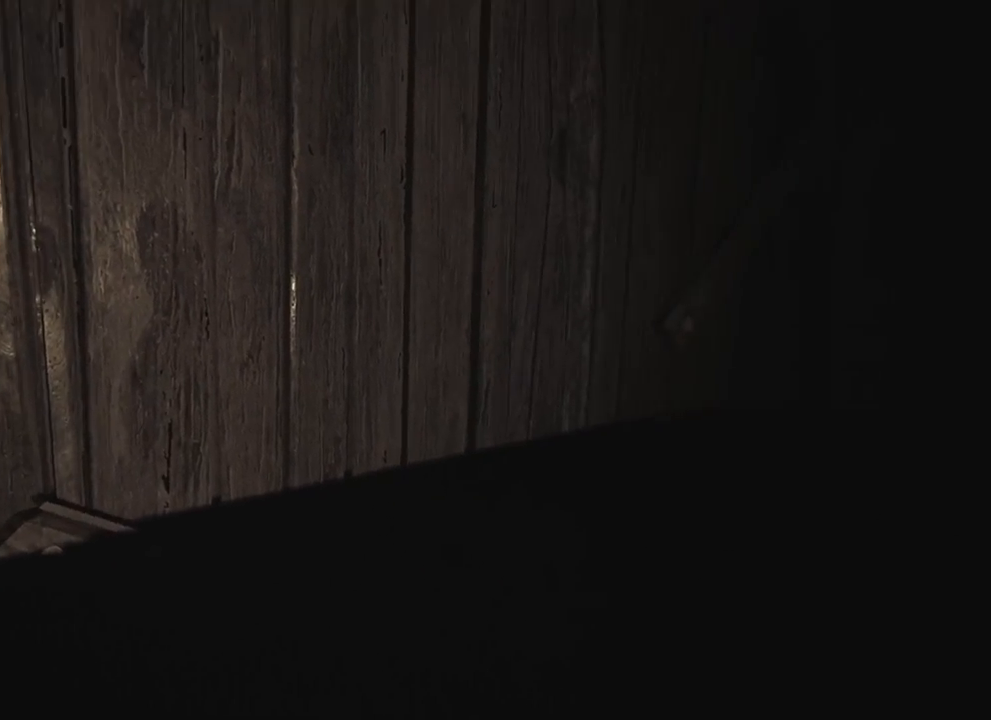
{"keys": ["w"], "events": []}
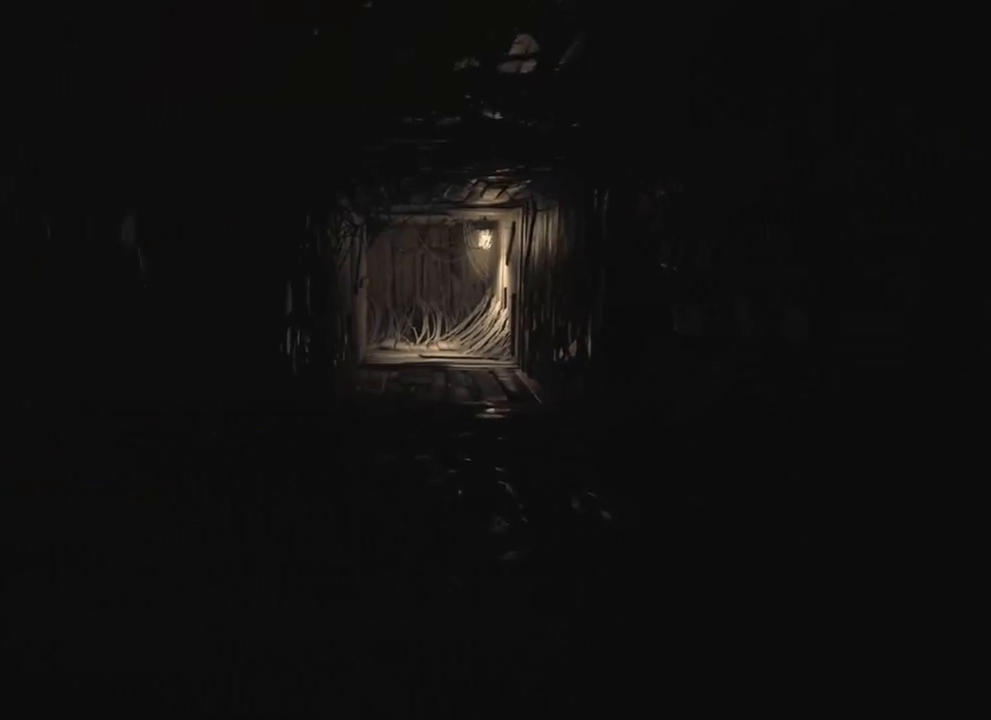
{"keys": ["w"], "events": []}
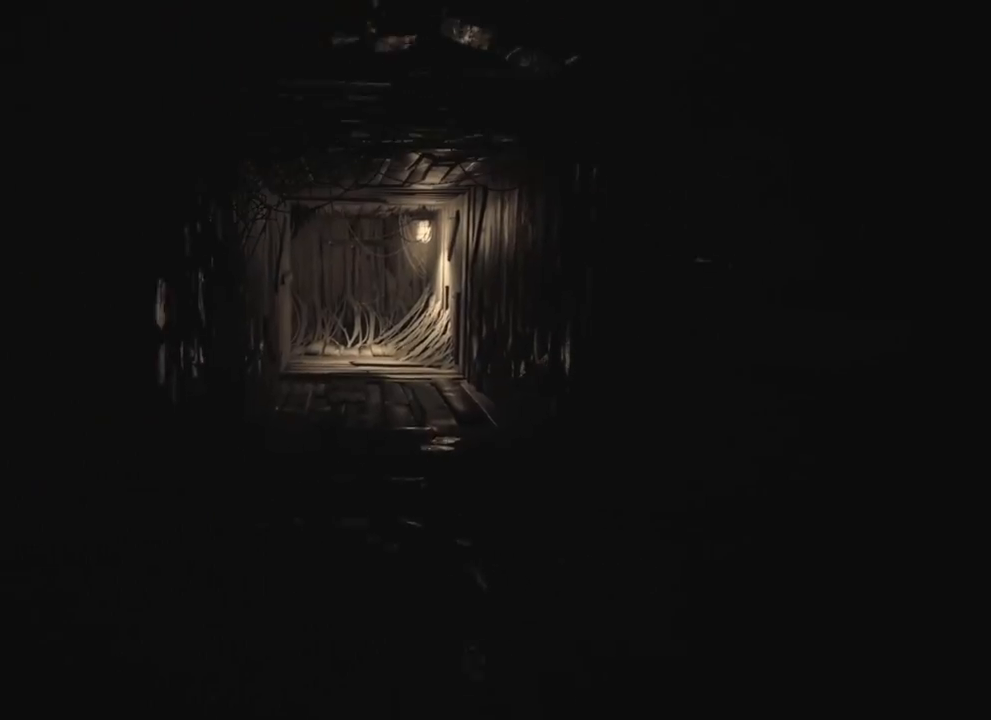
{"keys": ["w"], "events": []}
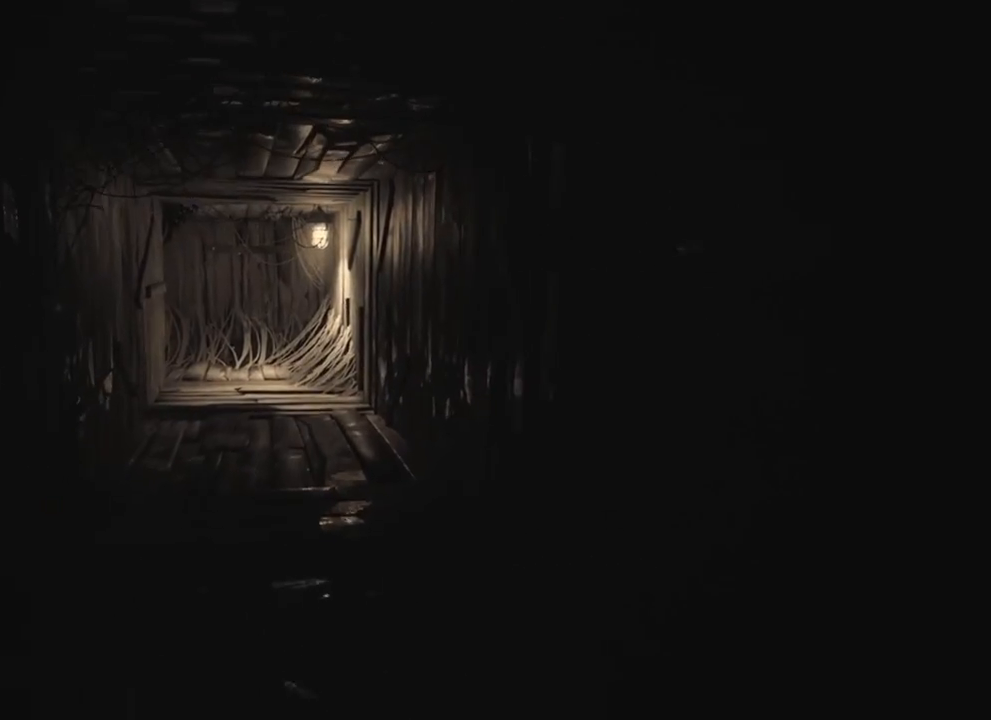
{"keys": ["w"], "events": []}
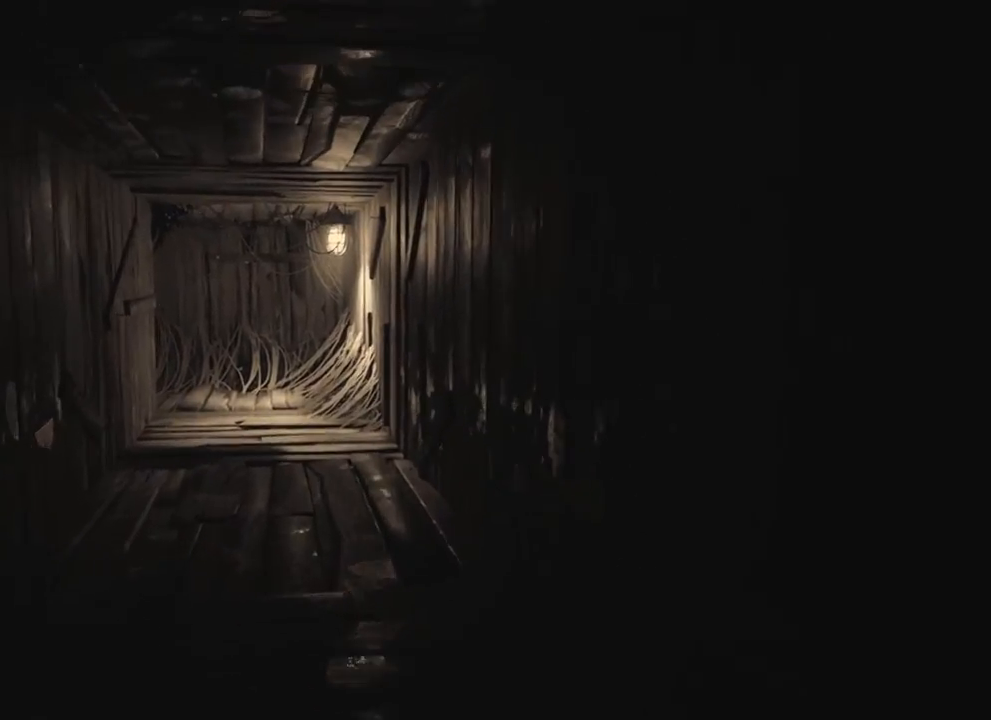
{"keys": ["w"], "events": []}
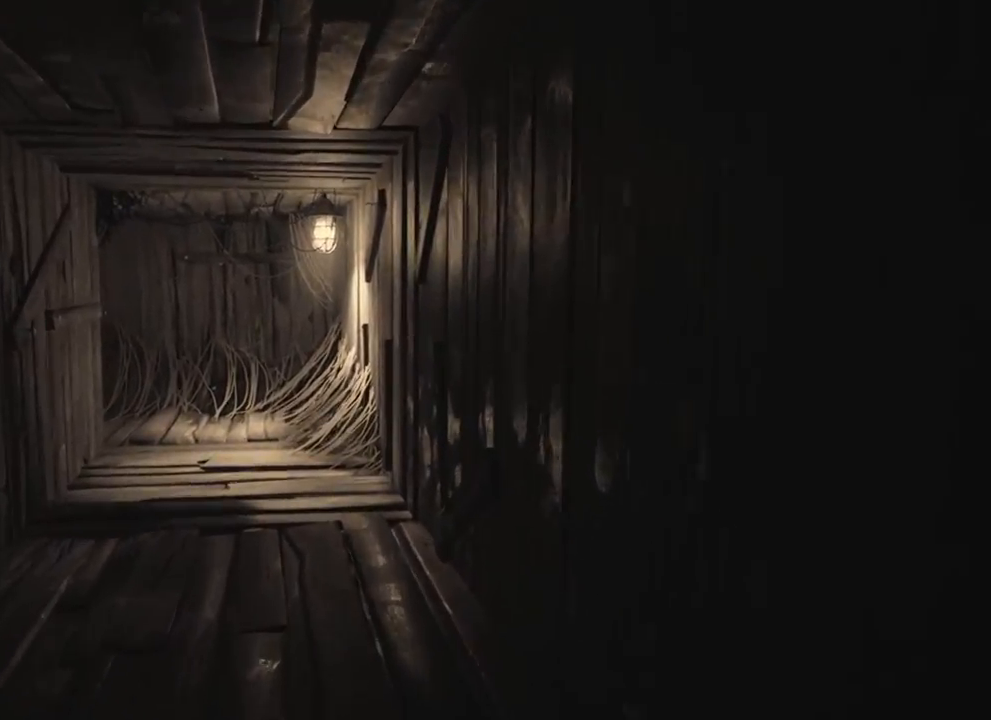
{"keys": ["w"], "events": []}
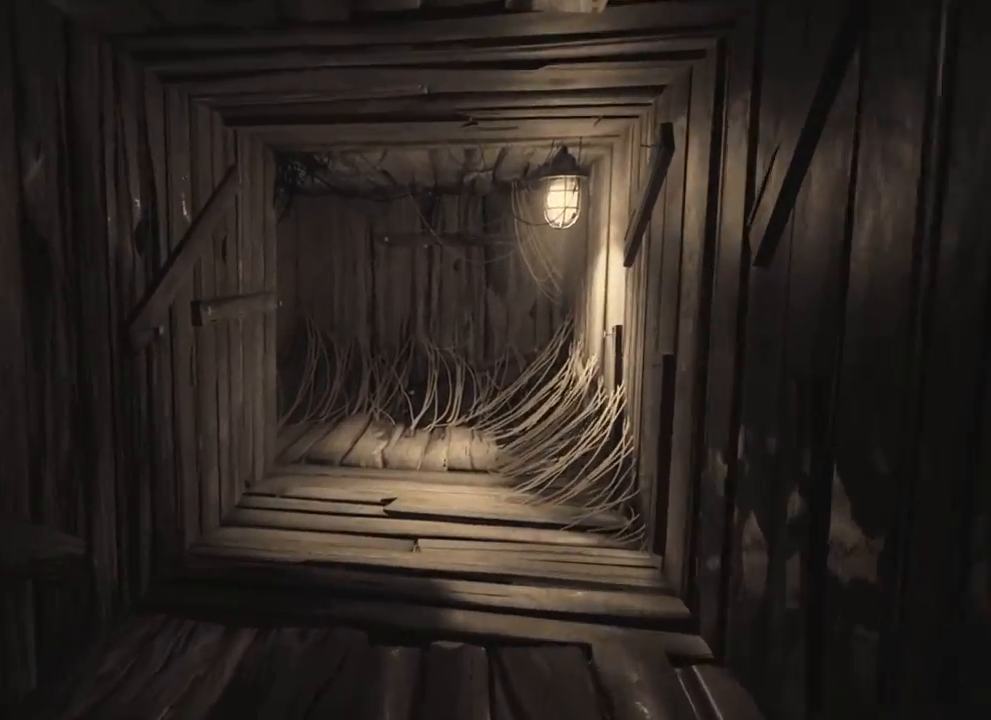
{"keys": ["w"], "events": []}
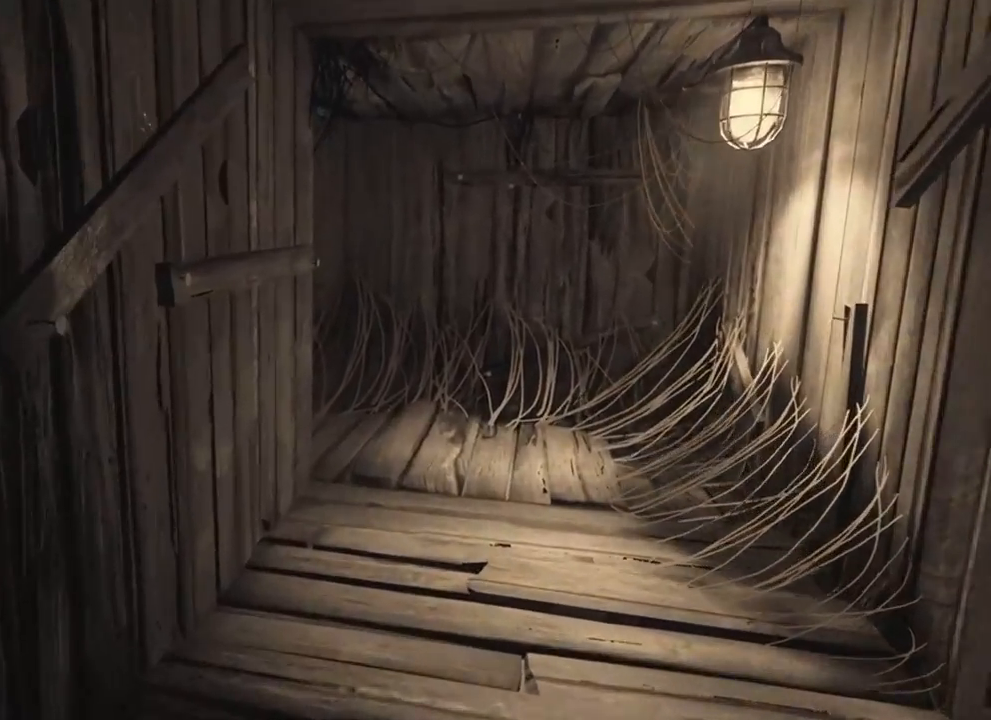
{"keys": ["d", "w"], "events": [[383, "d", "down"]]}